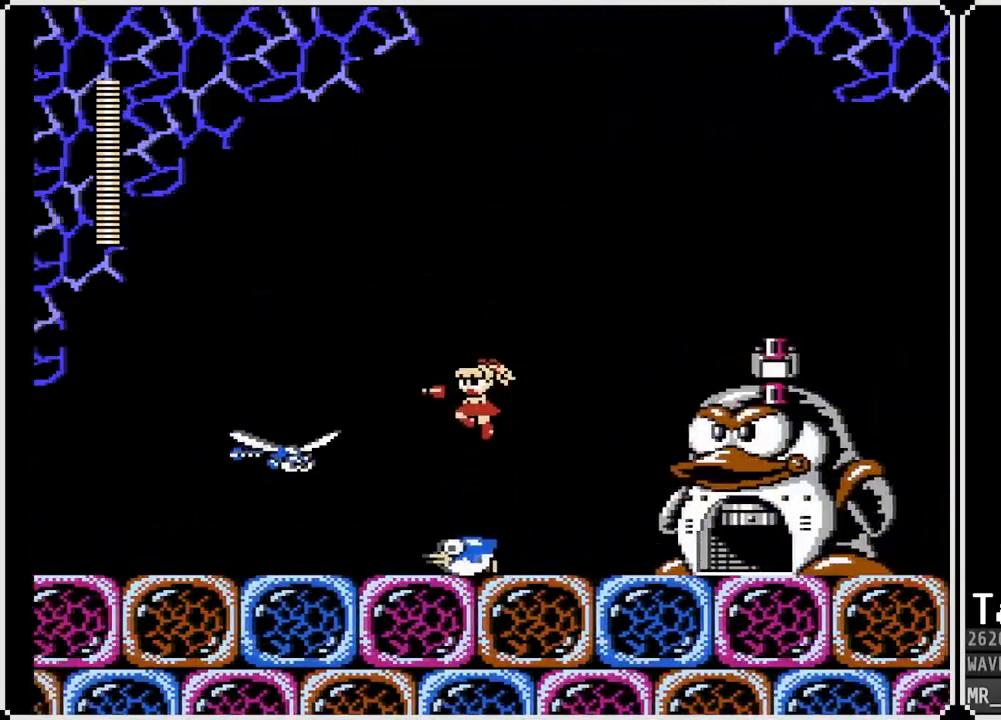
Gameplay with a controller (PlayStation layout); each line is a JSON object with the inputs held at the frame after it. "events" lists button and stick changes between this image and that frame as [ms after this image, input, new state], when the widget could be followed in between.
{"buttons": [], "left_stick": "center", "right_stick": "center", "events": [[33, "SQUARE", "up"], [50, "CROSS", "up"], [117, "SQUARE", "down"], [167, "DPAD_LEFT", "up"], [200, "SQUARE", "up"], [267, "SQUARE", "down"], [367, "SQUARE", "up"]]}
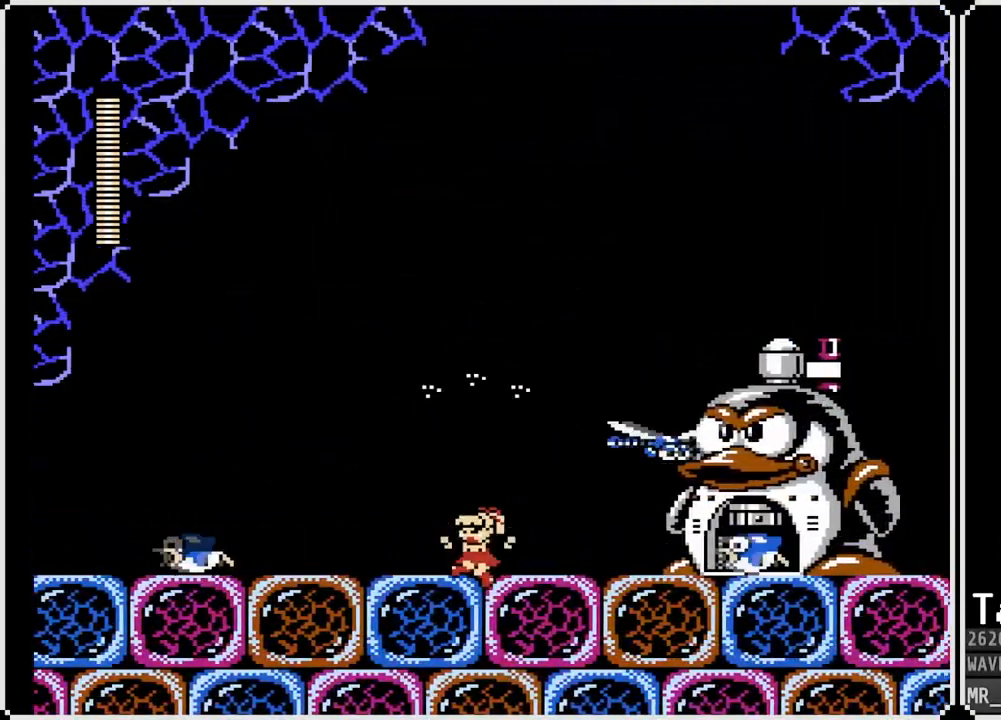
{"buttons": ["DPAD_RIGHT"], "left_stick": "center", "right_stick": "center", "events": [[167, "DPAD_LEFT", "down"], [250, "CROSS", "down"], [450, "DPAD_LEFT", "up"], [450, "DPAD_RIGHT", "down"], [483, "CROSS", "up"]]}
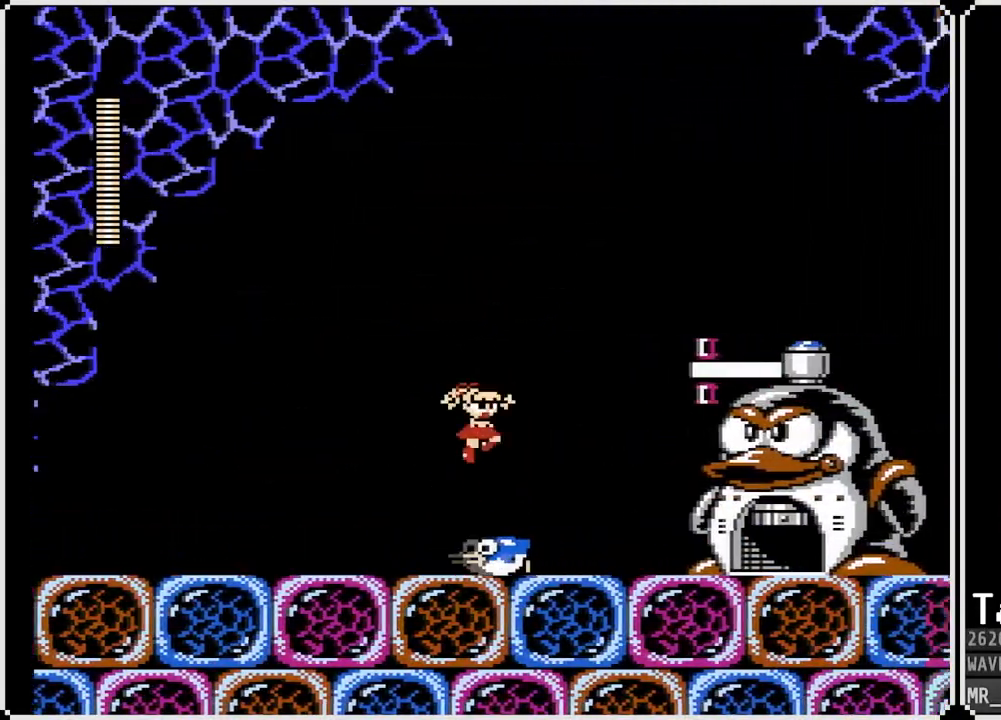
{"buttons": ["SQUARE"], "left_stick": "center", "right_stick": "center", "events": [[33, "SQUARE", "down"], [83, "DPAD_RIGHT", "up"], [150, "SQUARE", "up"], [433, "SQUARE", "down"]]}
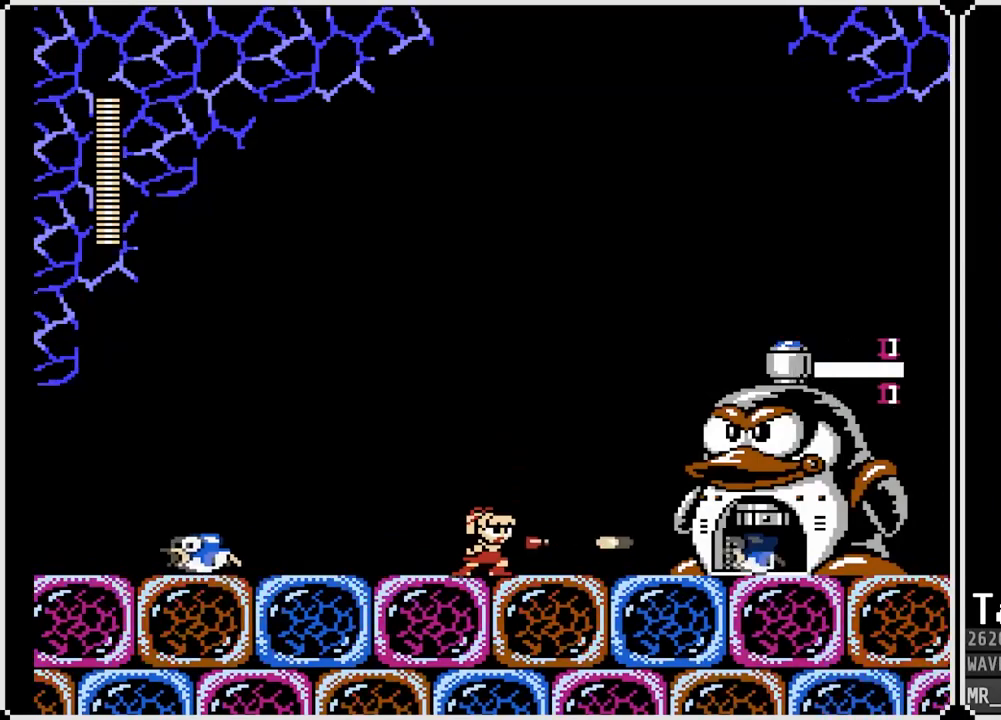
{"buttons": [], "left_stick": "center", "right_stick": "center", "events": [[33, "SQUARE", "up"], [267, "SQUARE", "down"], [383, "SQUARE", "up"]]}
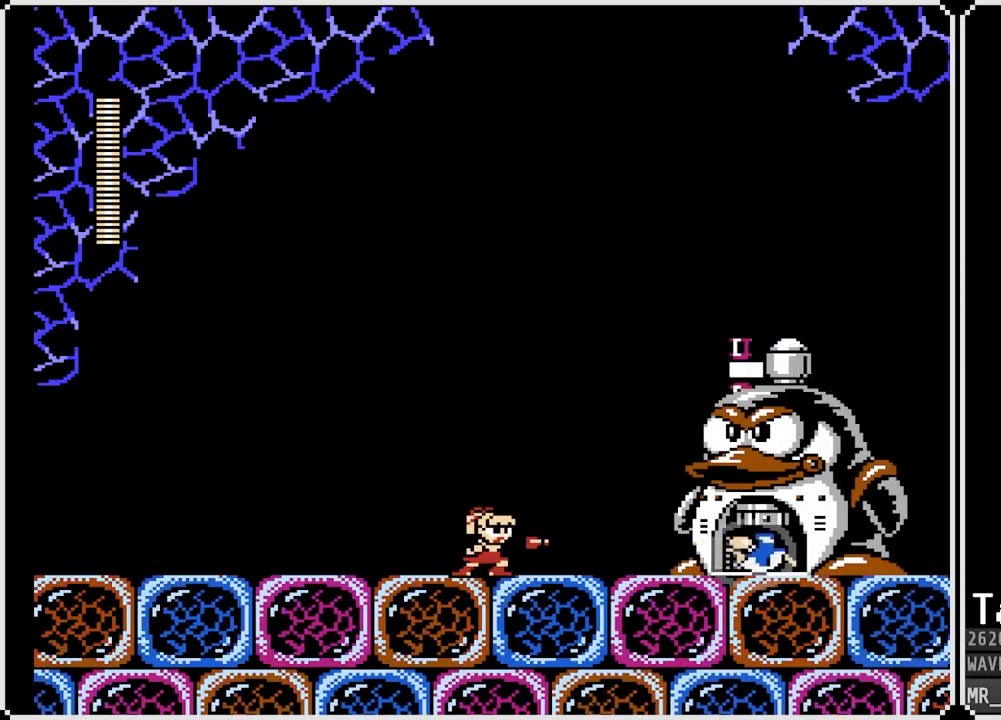
{"buttons": [], "left_stick": "center", "right_stick": "center", "events": []}
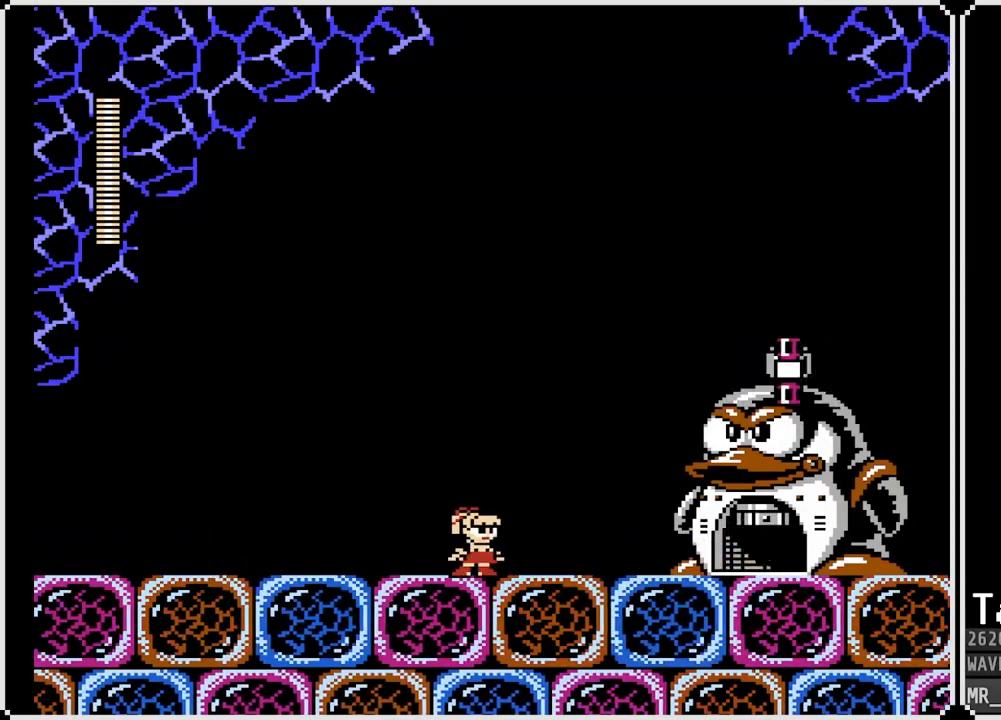
{"buttons": [], "left_stick": "center", "right_stick": "center", "events": []}
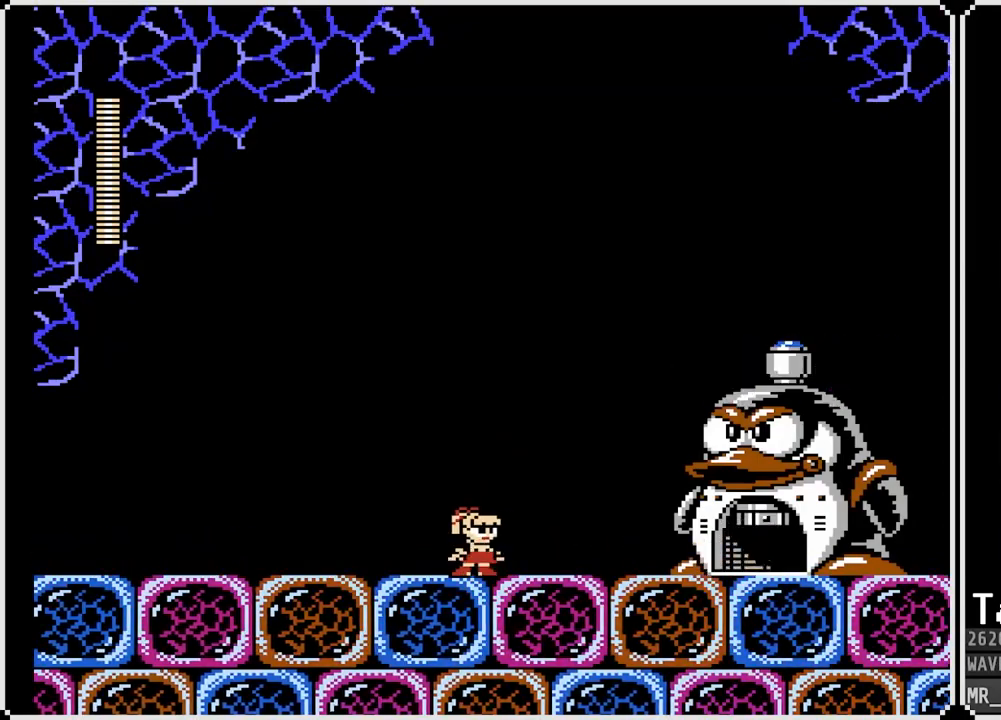
{"buttons": [], "left_stick": "center", "right_stick": "center", "events": []}
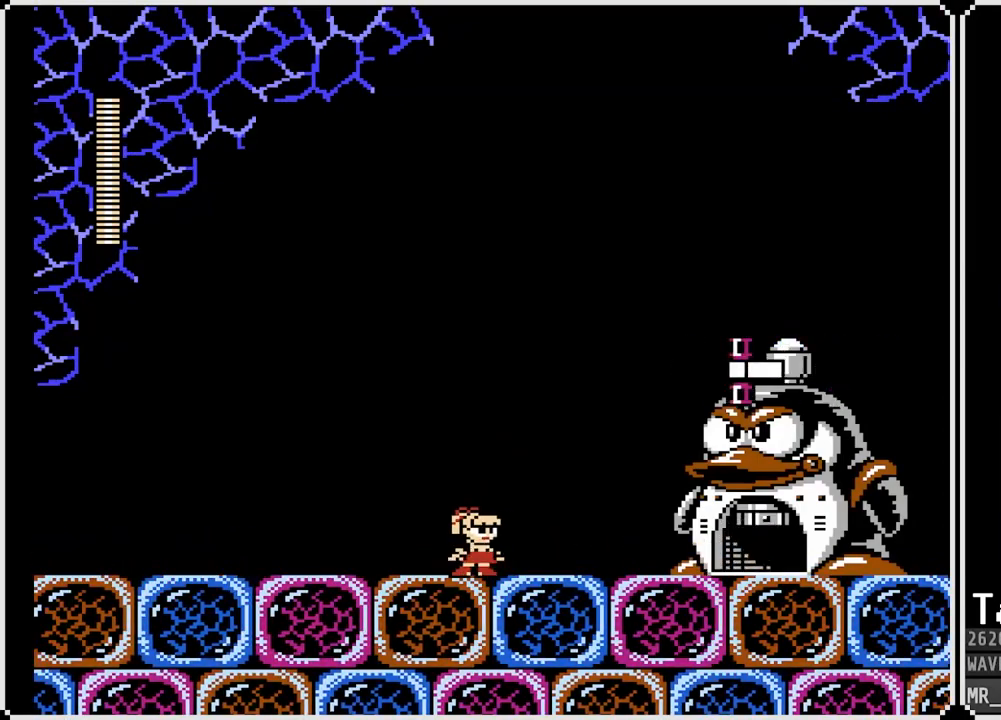
{"buttons": [], "left_stick": "center", "right_stick": "center", "events": []}
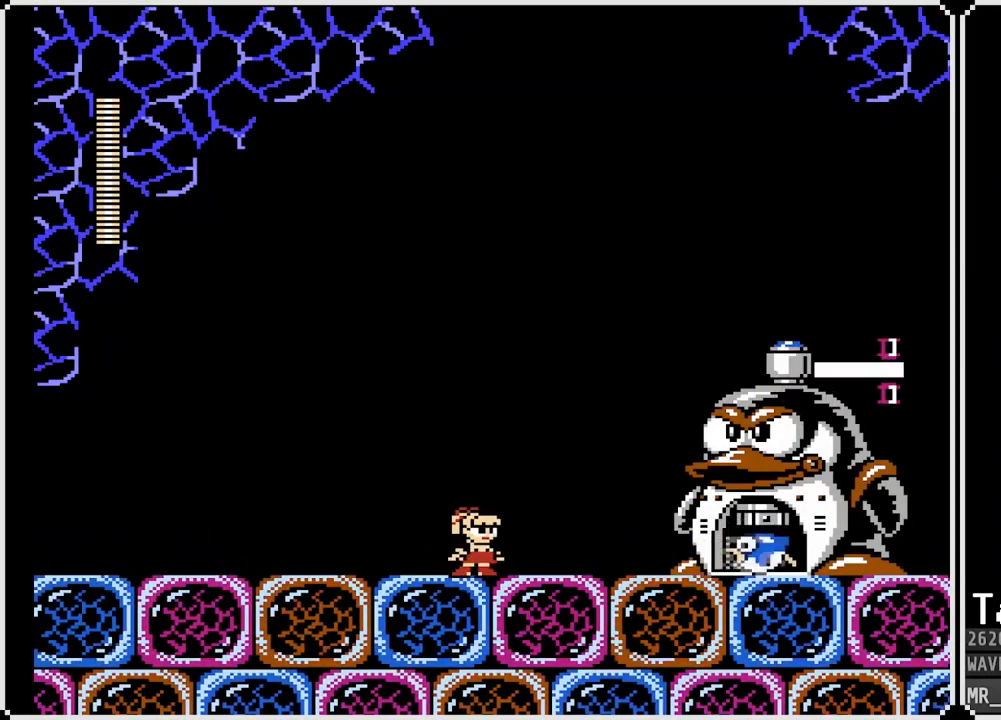
{"buttons": [], "left_stick": "center", "right_stick": "center", "events": [[333, "SQUARE", "down"], [433, "SQUARE", "up"]]}
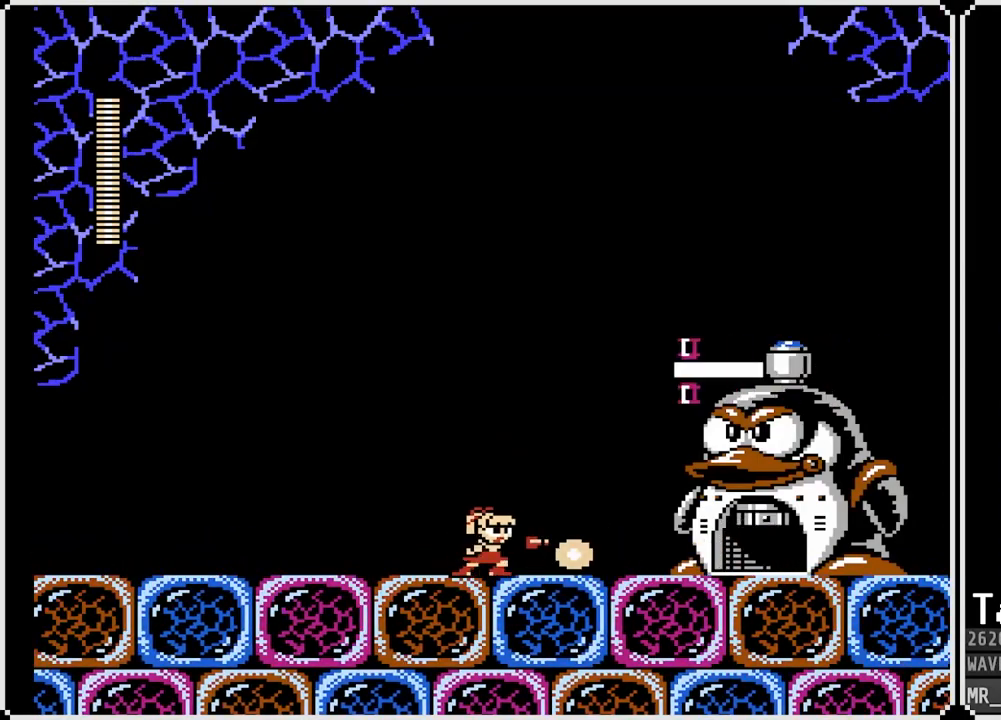
{"buttons": [], "left_stick": "center", "right_stick": "center", "events": []}
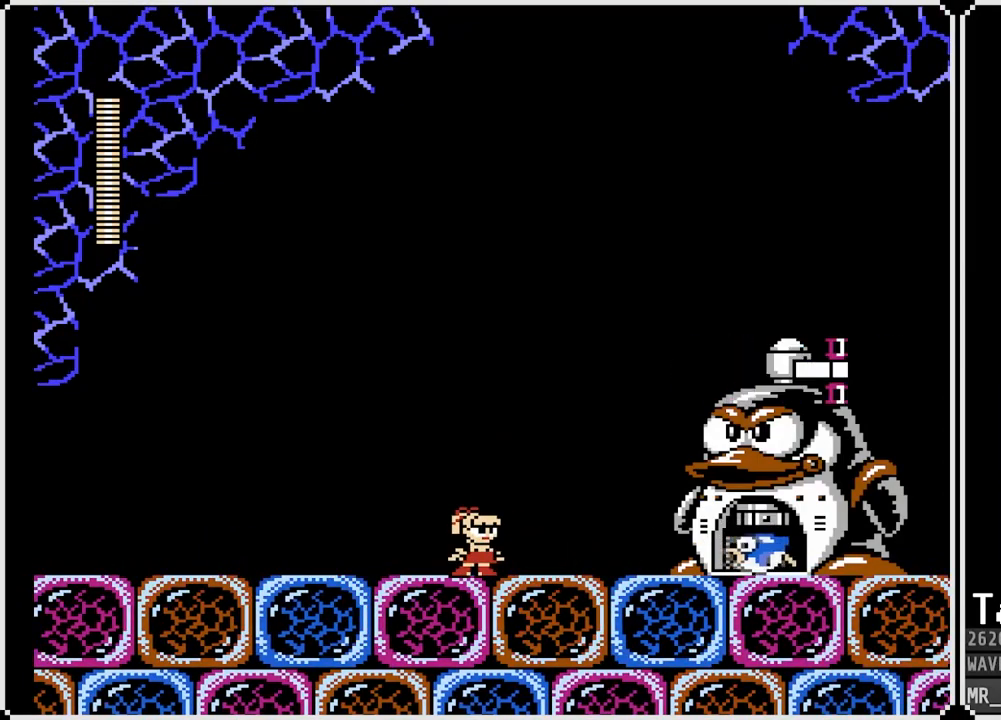
{"buttons": [], "left_stick": "center", "right_stick": "center", "events": [[267, "SQUARE", "down"], [350, "SQUARE", "up"]]}
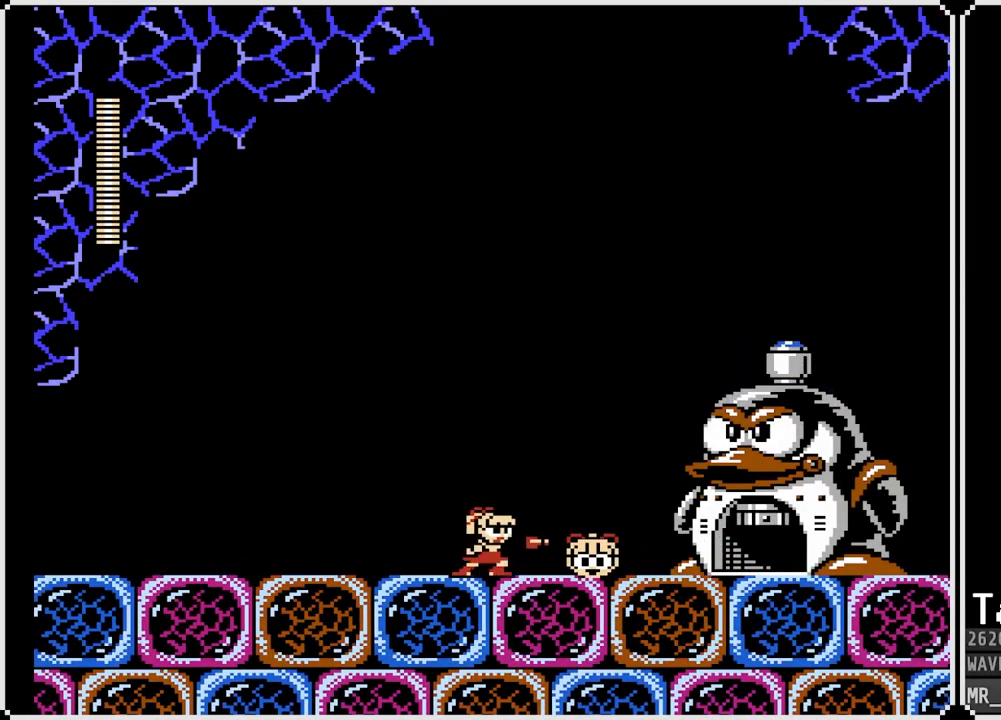
{"buttons": [], "left_stick": "center", "right_stick": "center", "events": []}
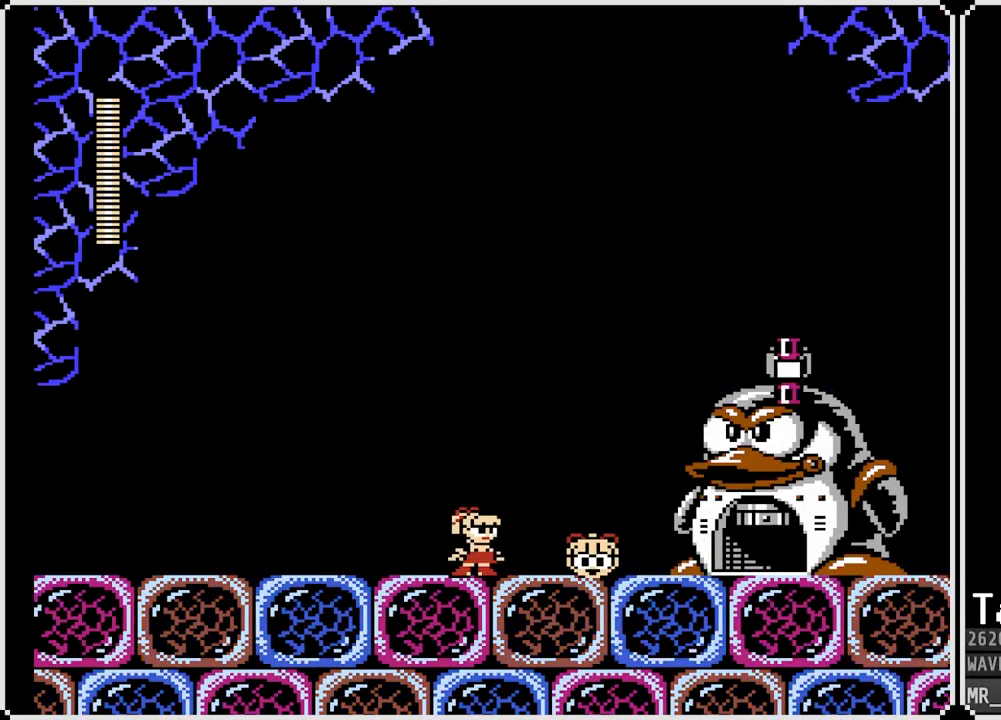
{"buttons": ["SQUARE"], "left_stick": "center", "right_stick": "center", "events": [[450, "SQUARE", "down"]]}
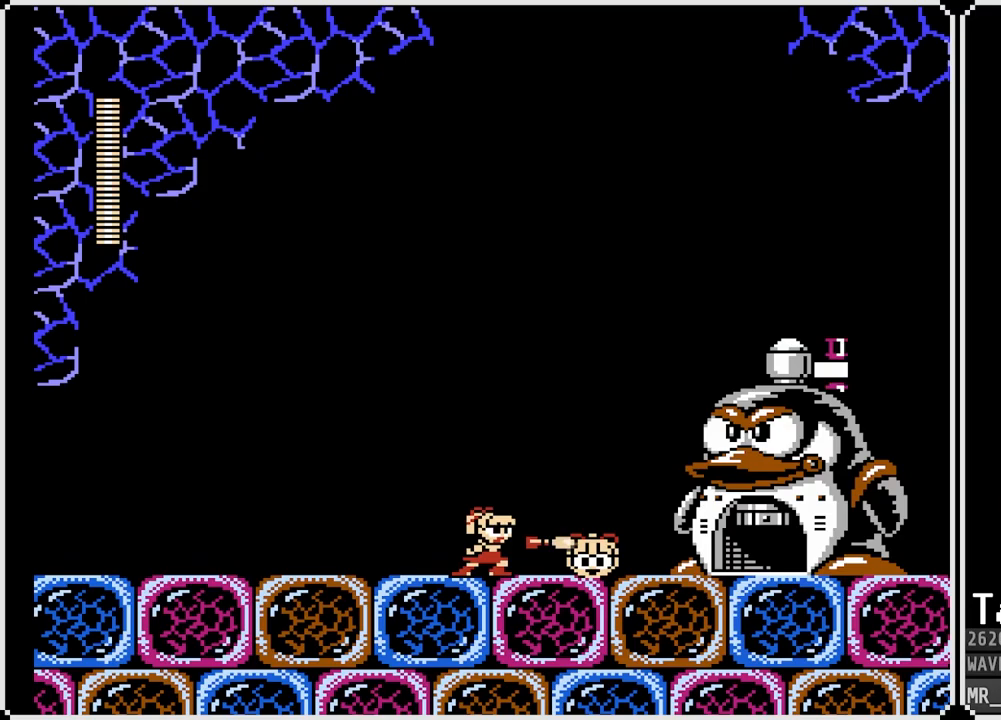
{"buttons": ["DPAD_LEFT"], "left_stick": "center", "right_stick": "center", "events": [[33, "DPAD_RIGHT", "down"], [67, "SQUARE", "up"], [433, "DPAD_LEFT", "down"], [433, "DPAD_RIGHT", "up"]]}
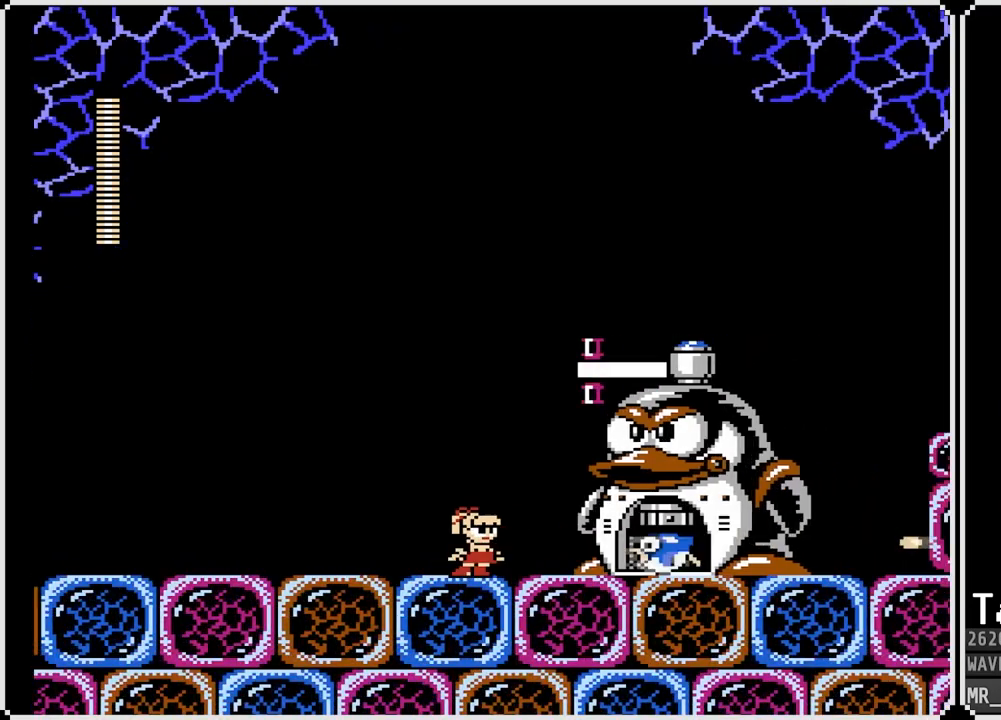
{"buttons": ["DPAD_RIGHT"], "left_stick": "center", "right_stick": "center", "events": [[350, "DPAD_RIGHT", "down"], [367, "DPAD_LEFT", "up"], [367, "SQUARE", "down"], [500, "SQUARE", "up"]]}
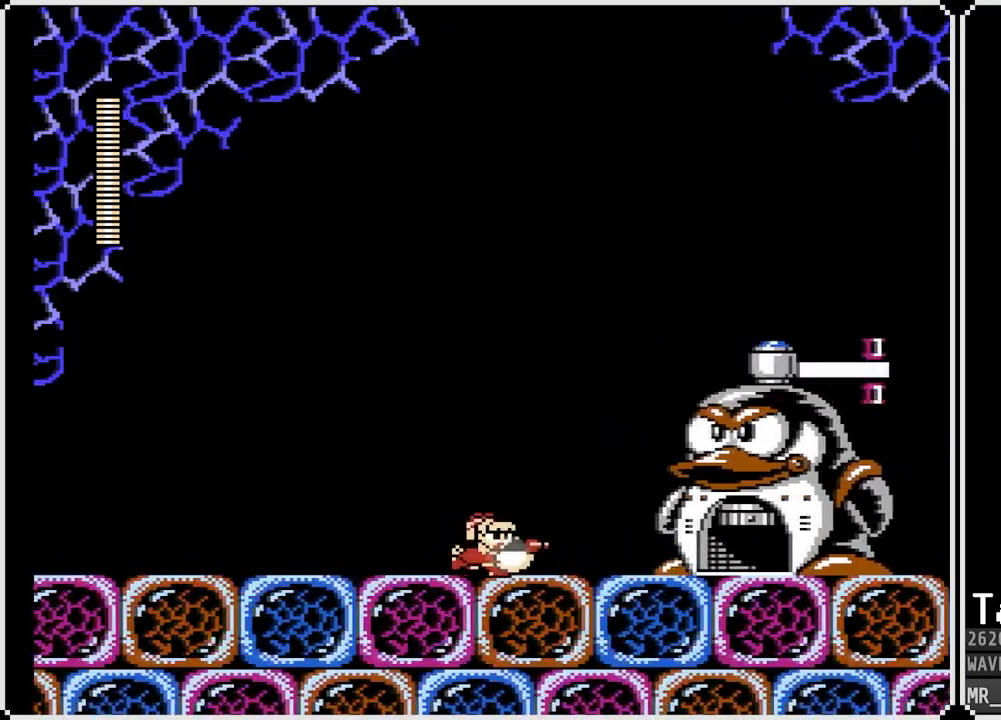
{"buttons": ["DPAD_LEFT"], "left_stick": "center", "right_stick": "center", "events": [[17, "DPAD_RIGHT", "up"], [283, "DPAD_LEFT", "down"]]}
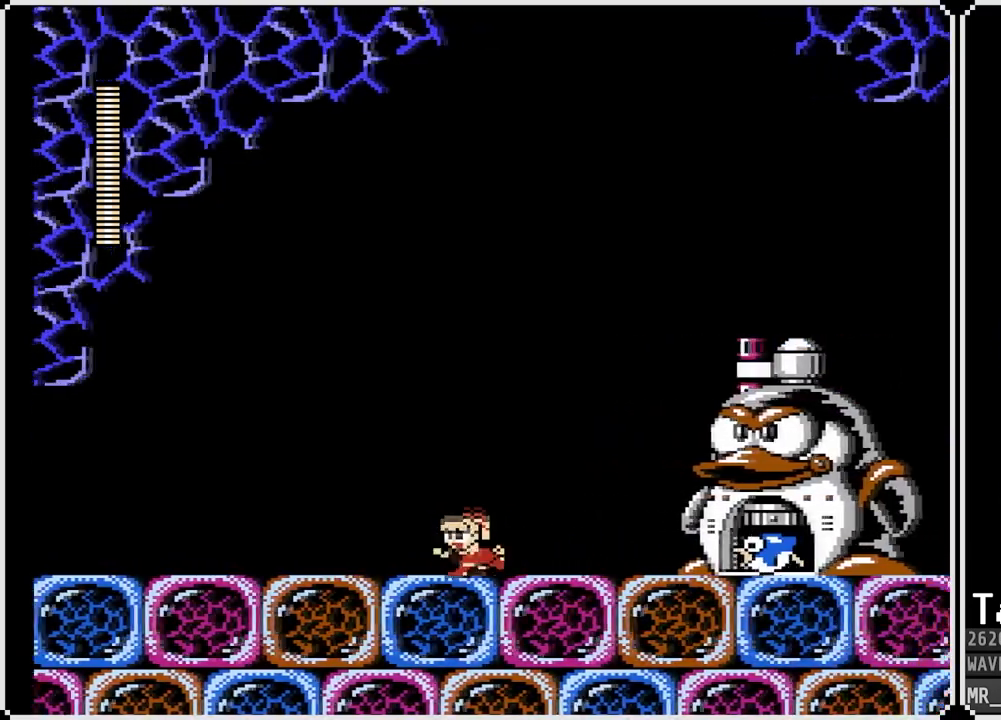
{"buttons": [], "left_stick": "center", "right_stick": "center", "events": [[133, "DPAD_LEFT", "up"], [150, "DPAD_RIGHT", "down"], [283, "DPAD_RIGHT", "up"], [283, "SQUARE", "down"], [400, "SQUARE", "up"]]}
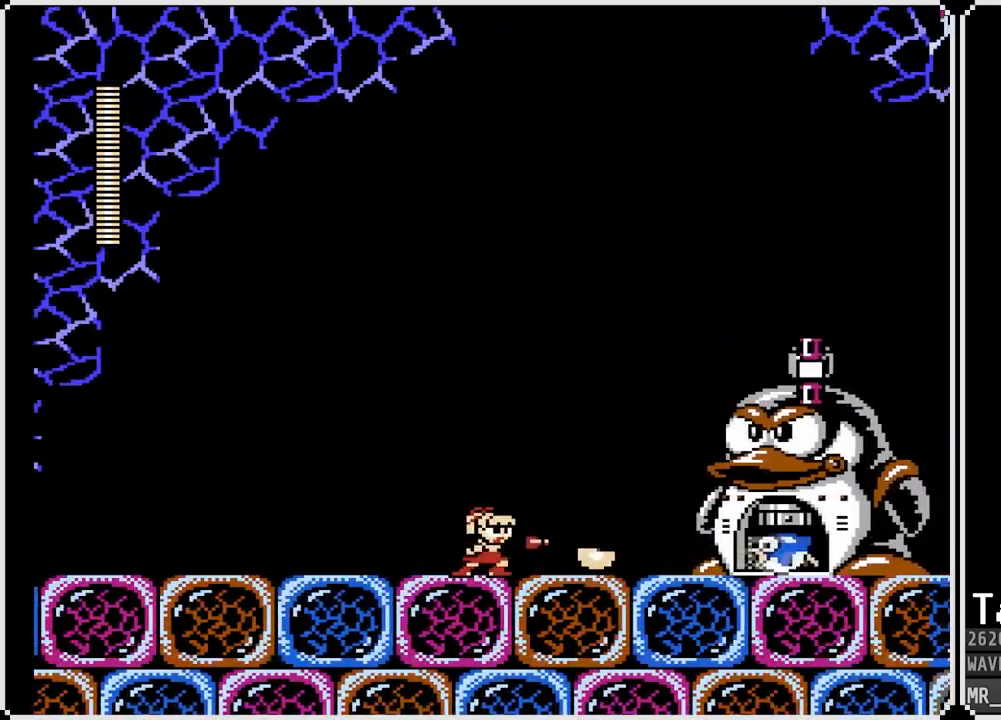
{"buttons": [], "left_stick": "center", "right_stick": "center", "events": [[300, "SQUARE", "down"], [417, "SQUARE", "up"]]}
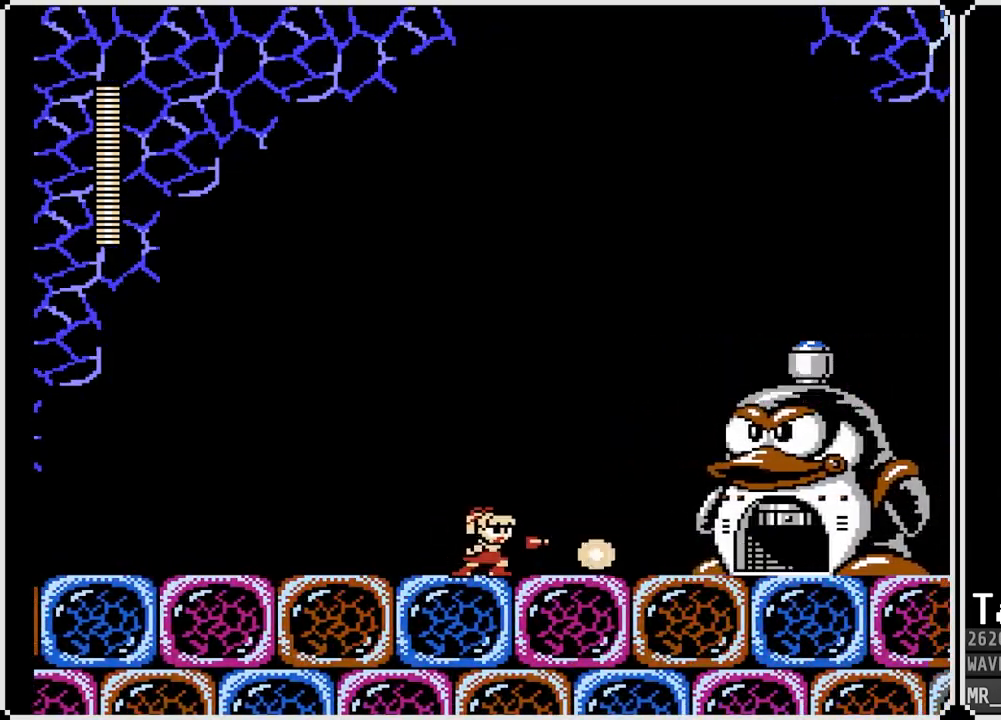
{"buttons": [], "left_stick": "center", "right_stick": "center", "events": []}
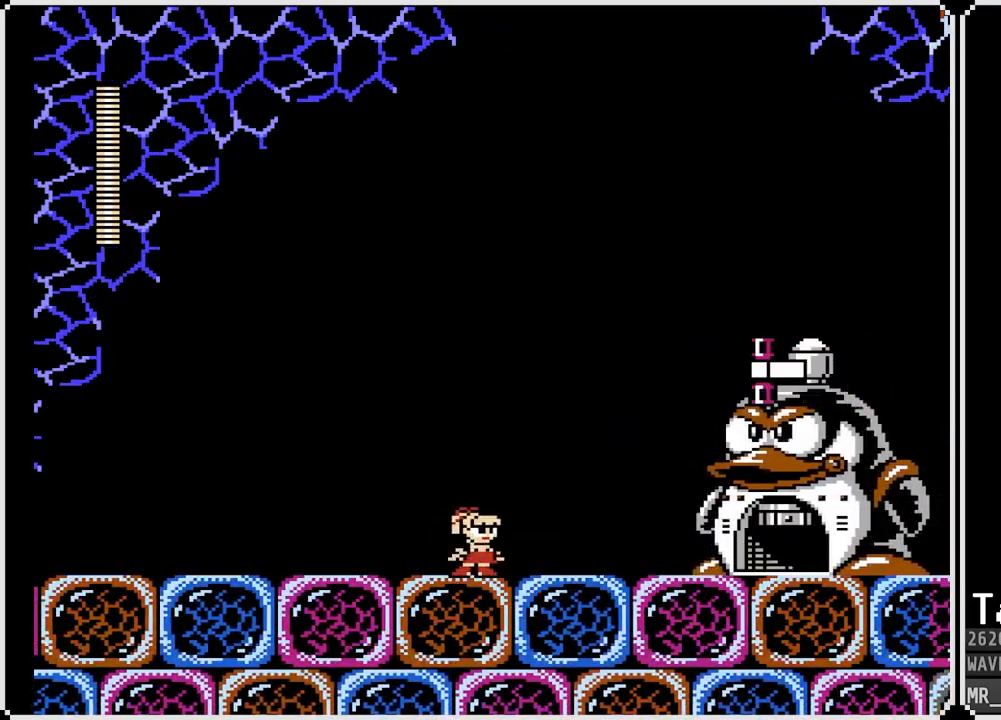
{"buttons": [], "left_stick": "center", "right_stick": "center", "events": []}
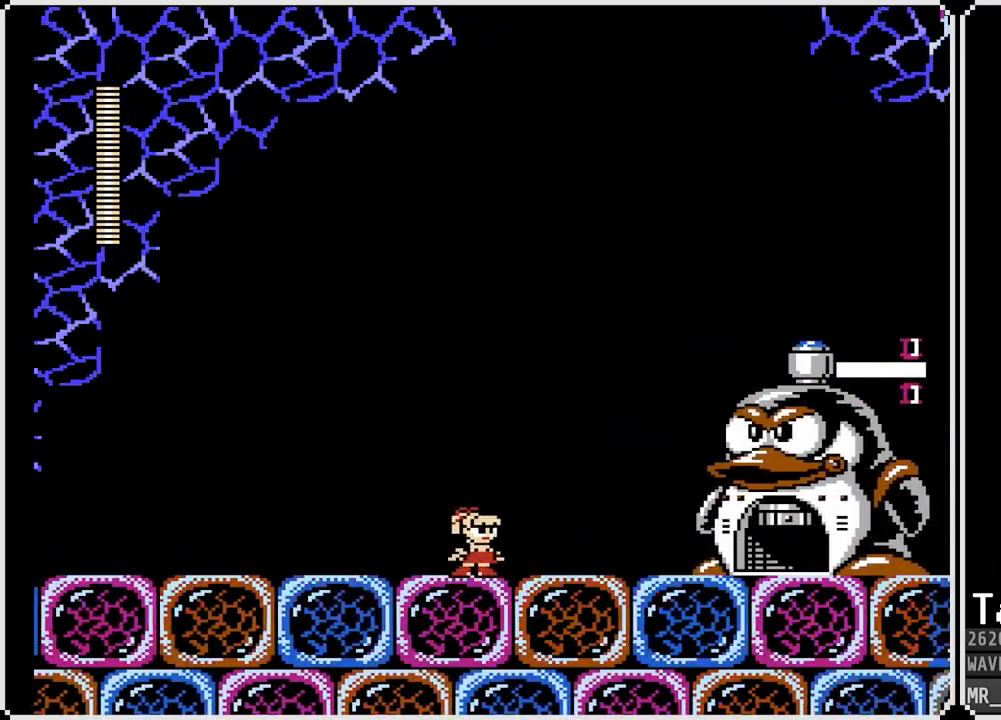
{"buttons": [], "left_stick": "center", "right_stick": "center", "events": []}
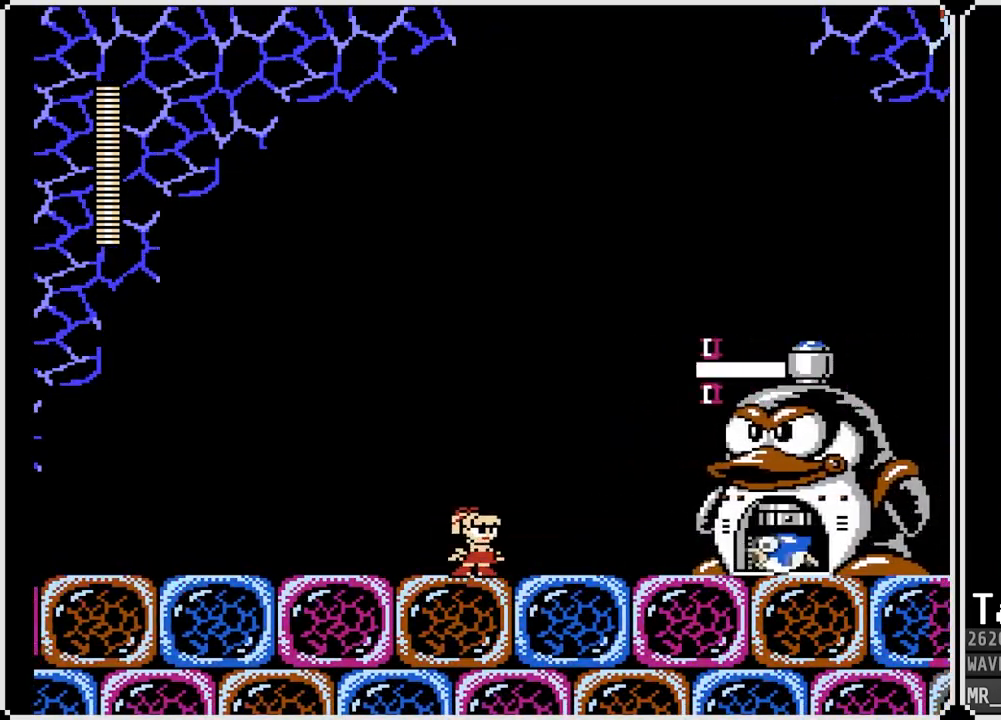
{"buttons": [], "left_stick": "center", "right_stick": "center", "events": [[200, "SQUARE", "down"], [333, "SQUARE", "up"]]}
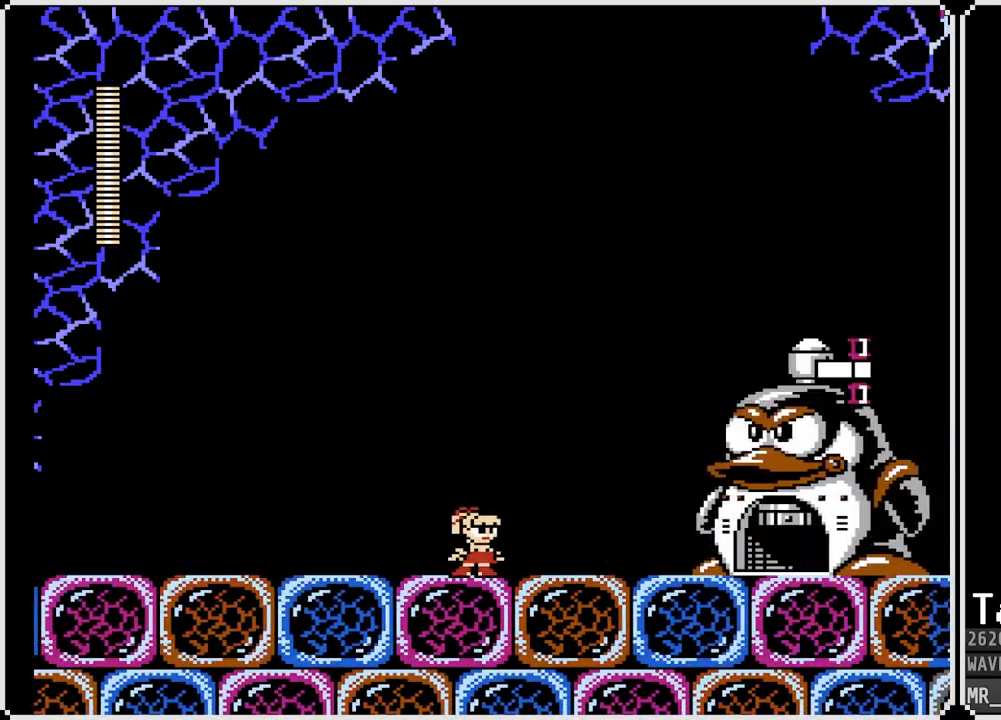
{"buttons": [], "left_stick": "center", "right_stick": "center", "events": []}
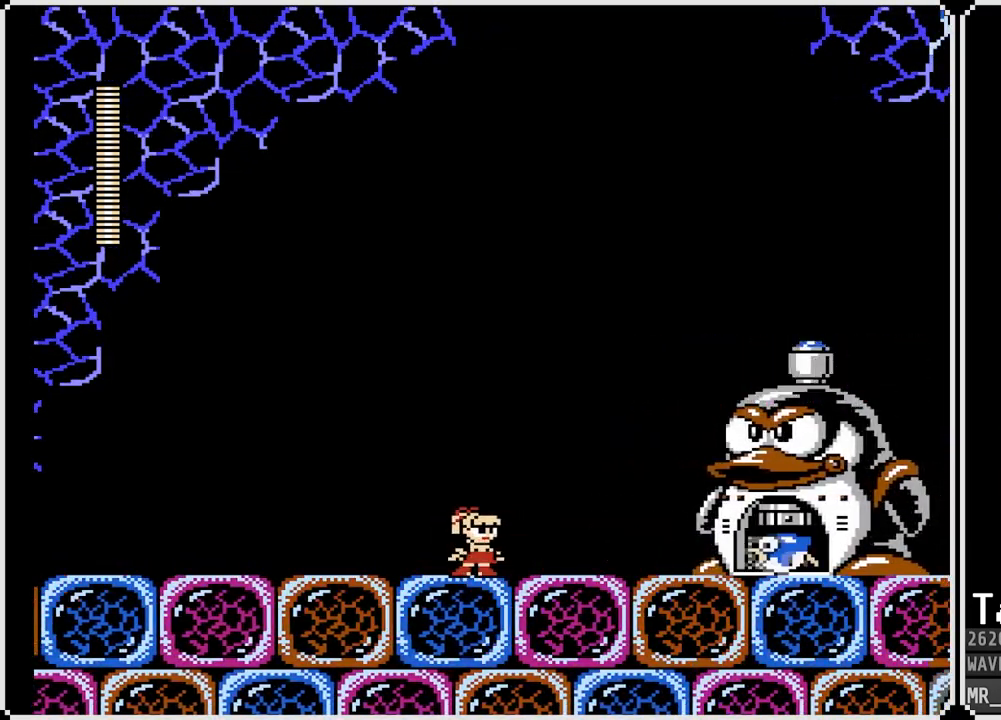
{"buttons": [], "left_stick": "center", "right_stick": "center", "events": [[300, "SQUARE", "down"], [400, "SQUARE", "up"]]}
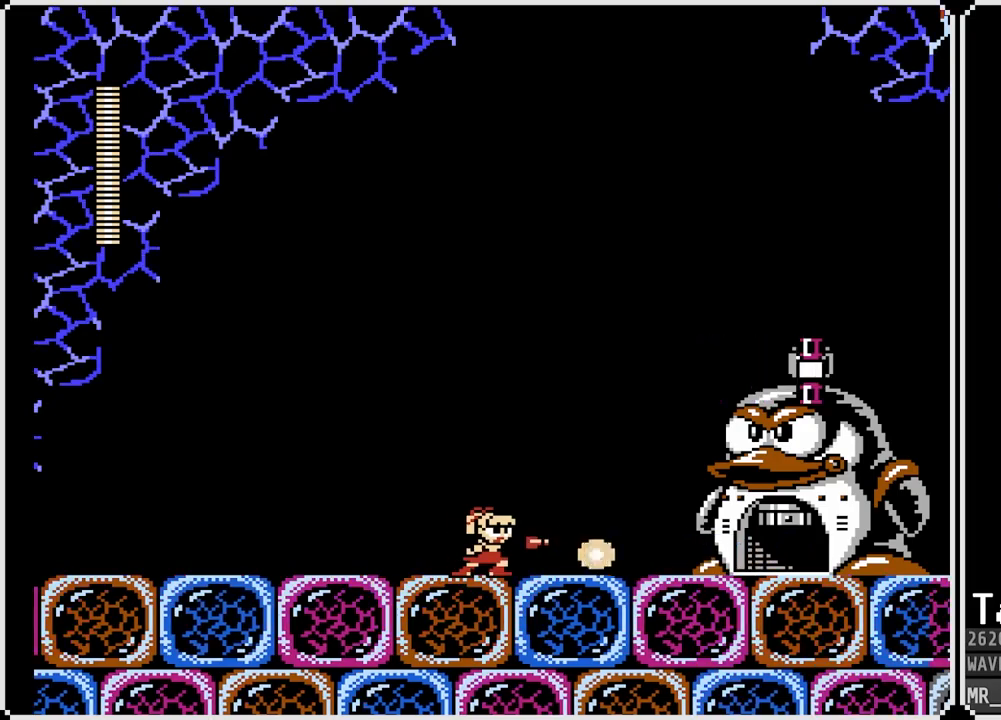
{"buttons": [], "left_stick": "center", "right_stick": "center", "events": []}
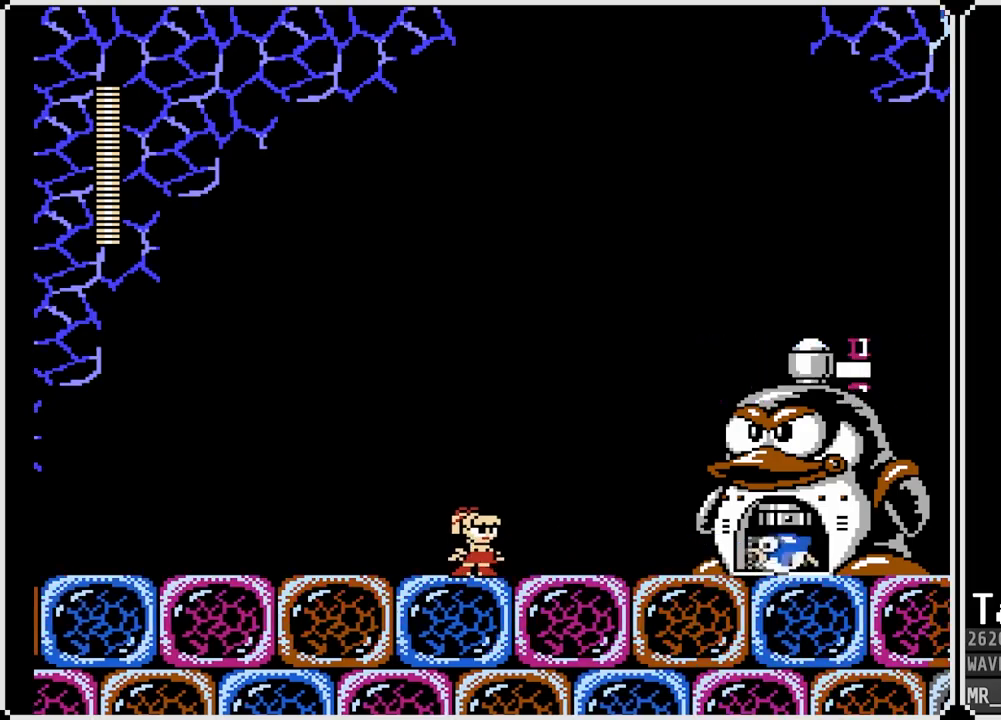
{"buttons": [], "left_stick": "center", "right_stick": "center", "events": [[250, "SQUARE", "down"], [400, "SQUARE", "up"]]}
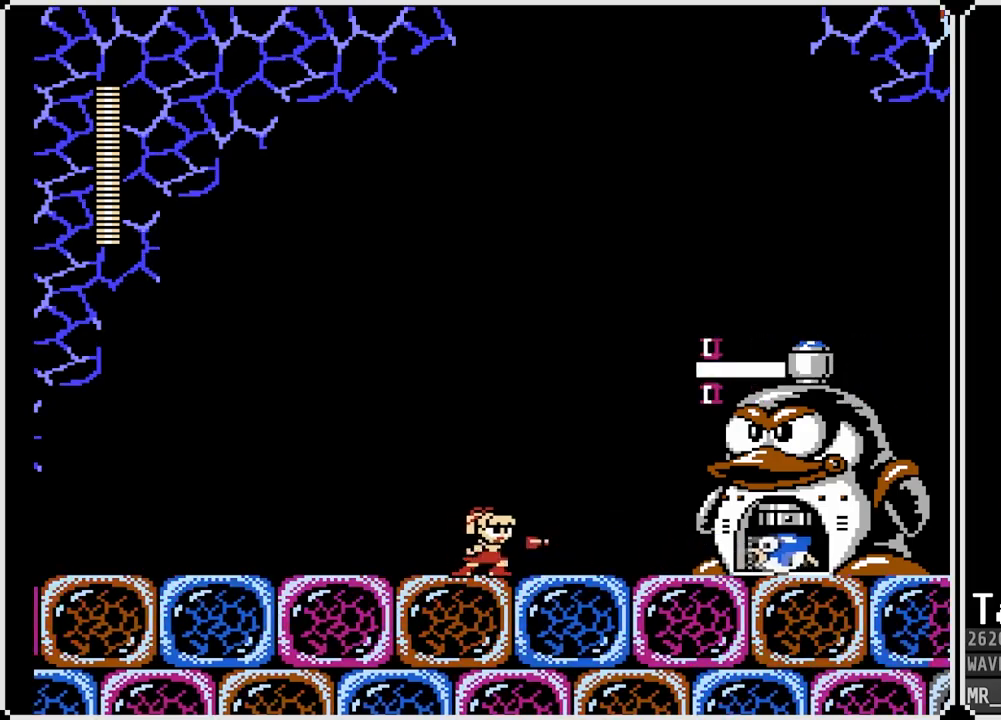
{"buttons": [], "left_stick": "center", "right_stick": "center", "events": [[383, "SQUARE", "down"], [500, "SQUARE", "up"]]}
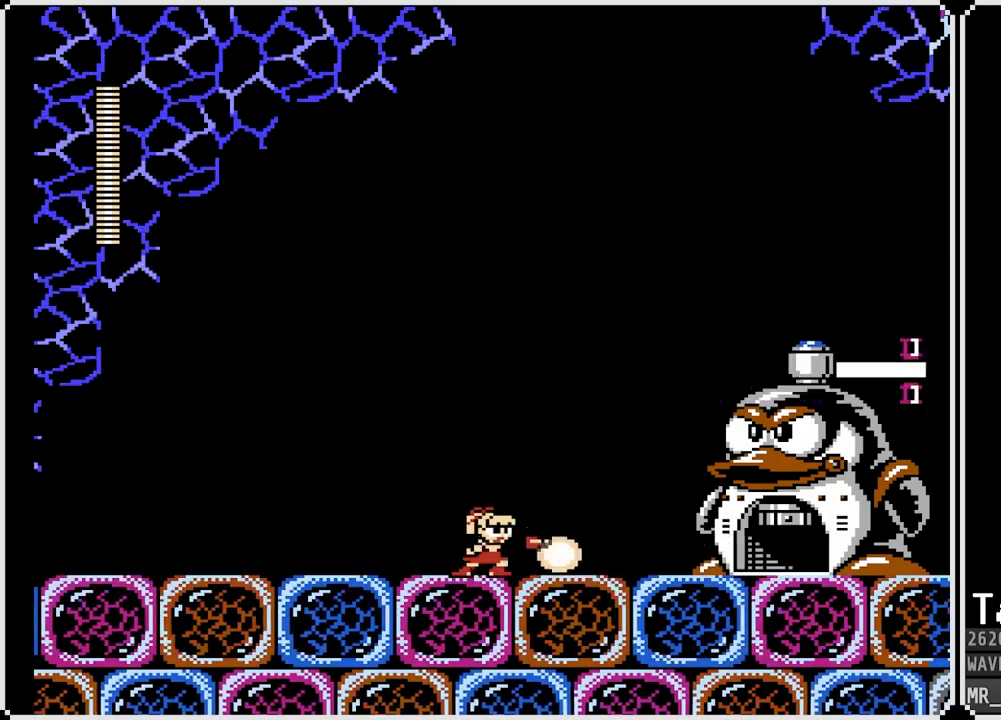
{"buttons": ["DPAD_RIGHT"], "left_stick": "center", "right_stick": "center", "events": [[317, "DPAD_RIGHT", "down"]]}
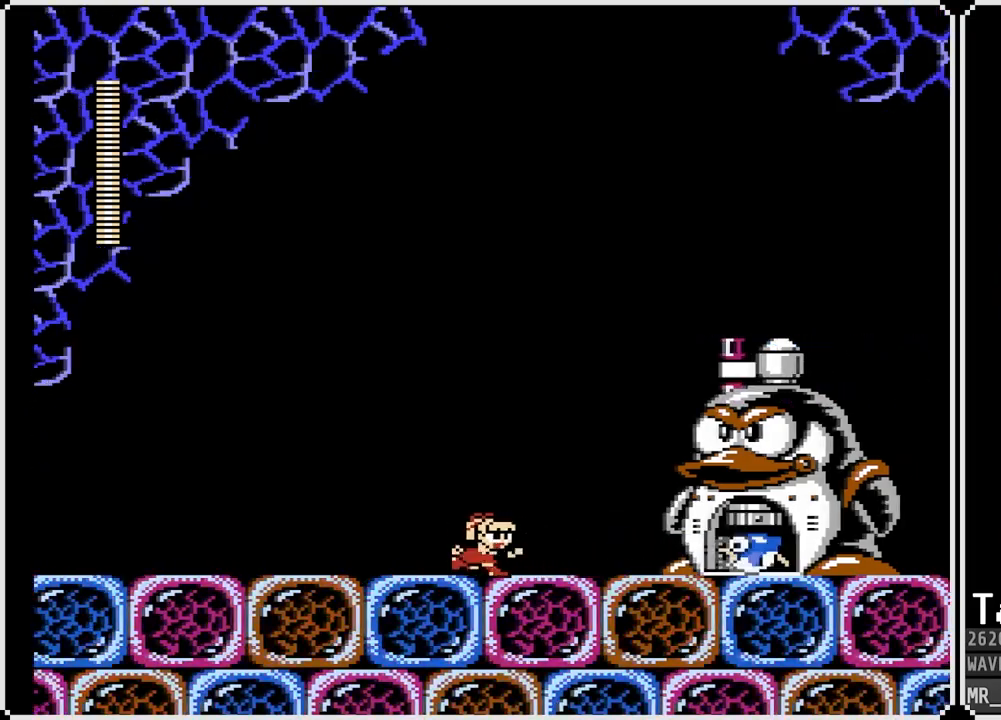
{"buttons": [], "left_stick": "center", "right_stick": "center", "events": [[267, "SQUARE", "down"], [283, "DPAD_RIGHT", "up"], [367, "SQUARE", "up"]]}
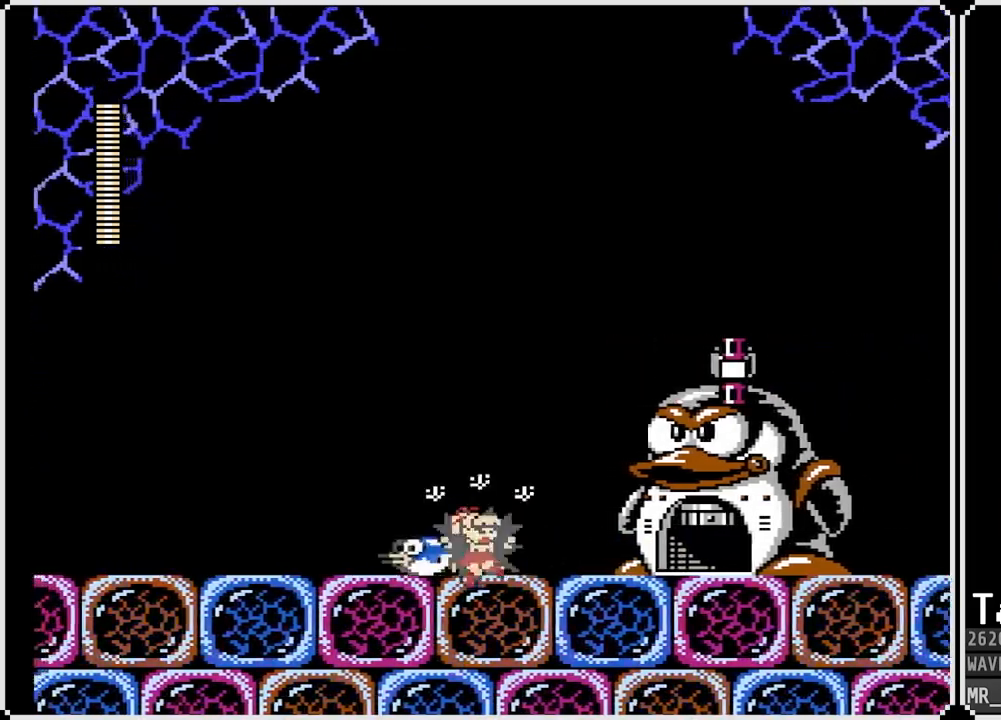
{"buttons": [], "left_stick": "center", "right_stick": "center", "events": [[283, "DPAD_LEFT", "down"], [367, "SQUARE", "down"], [450, "DPAD_LEFT", "up"], [450, "SQUARE", "up"]]}
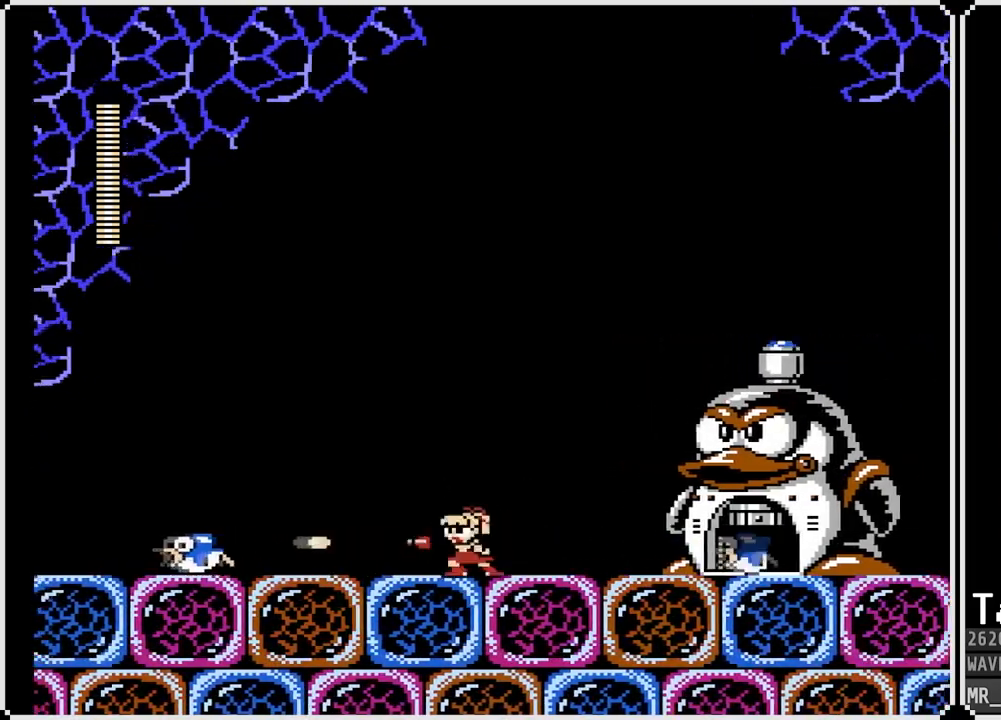
{"buttons": [], "left_stick": "center", "right_stick": "center", "events": [[250, "DPAD_RIGHT", "down"], [350, "SQUARE", "down"], [417, "DPAD_RIGHT", "up"], [450, "SQUARE", "up"]]}